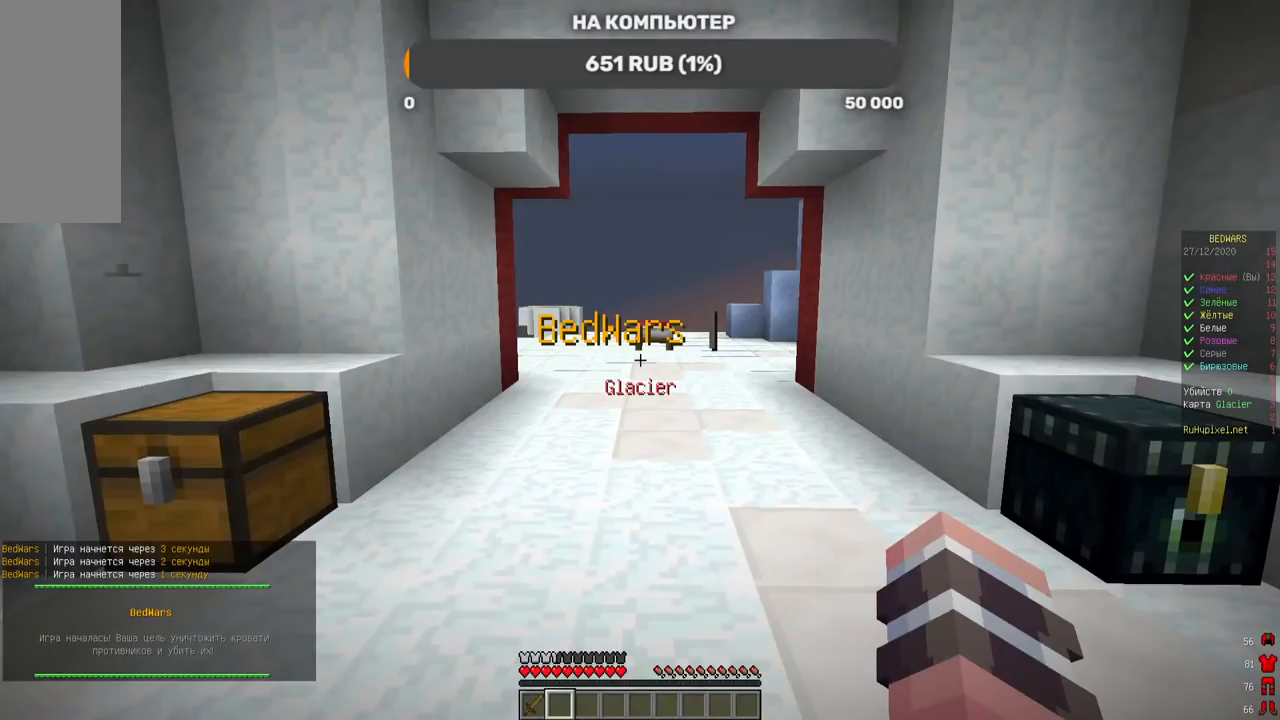
Gameplay with keyboard and mouse; each line is a JSON object with the keys and mouse buttons held at the frame after it. "events" lists presses ("down") and releases ("up") of "a", "d", "s", "w", "mouse_left" and "mouse_right" between this image and that frame as [ms after this image, input, new state], when the widget could be followed in between. "mouse_left", "mouse_right" = the "left", "right" buttons of the "mouse" list. No other keys are recorded. Fast repeated clicks can show as one long hold. Mouse movement is not recorded.
{"keys": ["s"], "mouse": [], "events": [[168, "s", "down"]]}
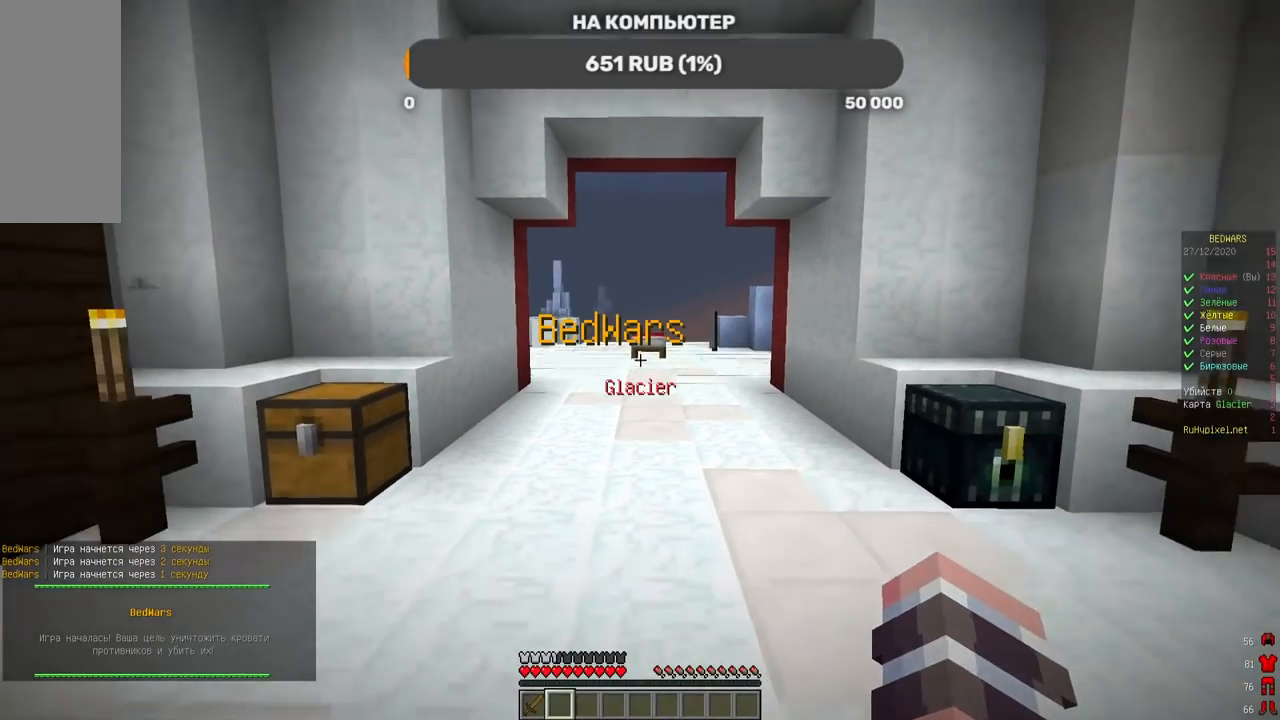
{"keys": ["s"], "mouse": [], "events": []}
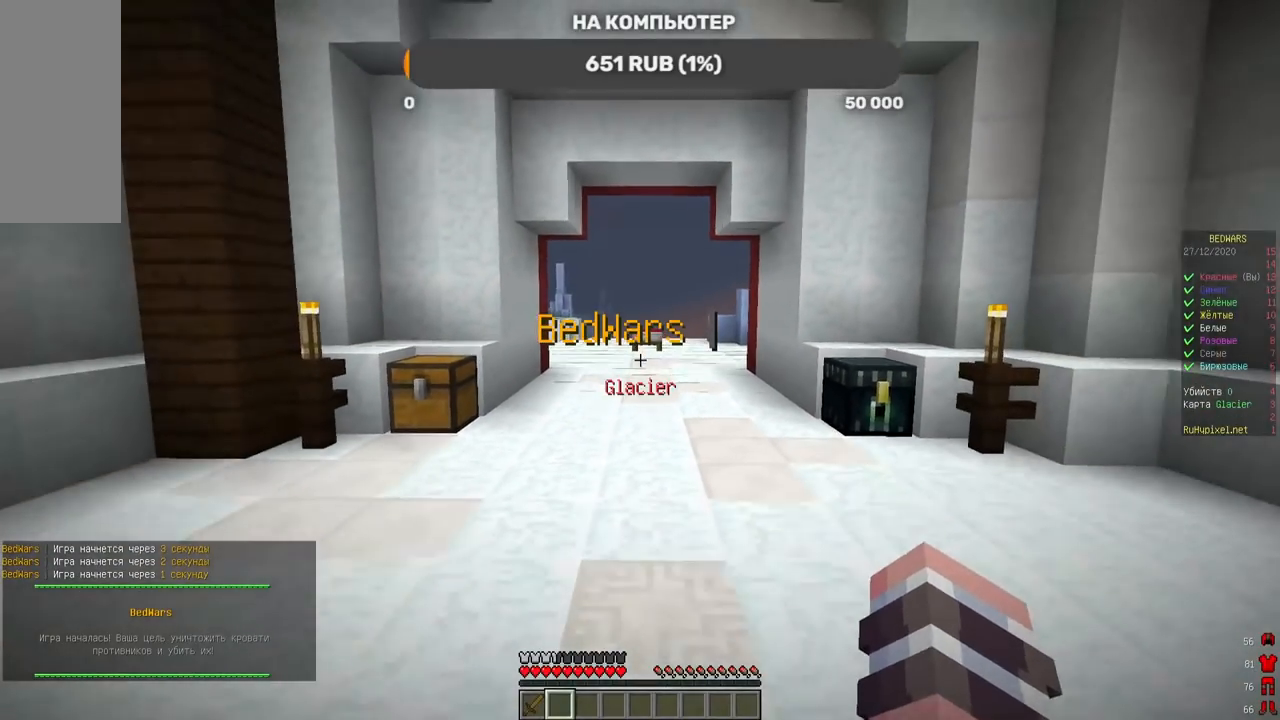
{"keys": ["s"], "mouse": [], "events": [[252, "a", "down"], [370, "a", "up"]]}
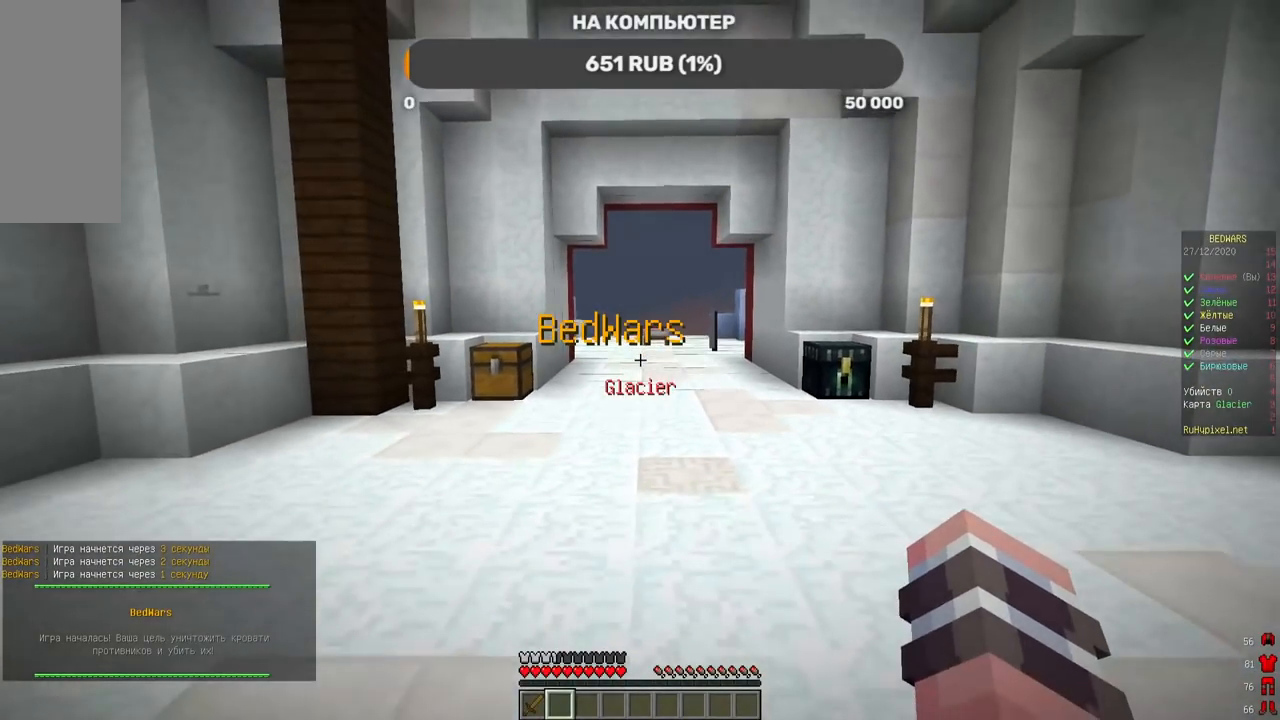
{"keys": ["s"], "mouse": [], "events": [[219, "d", "down"], [387, "d", "up"]]}
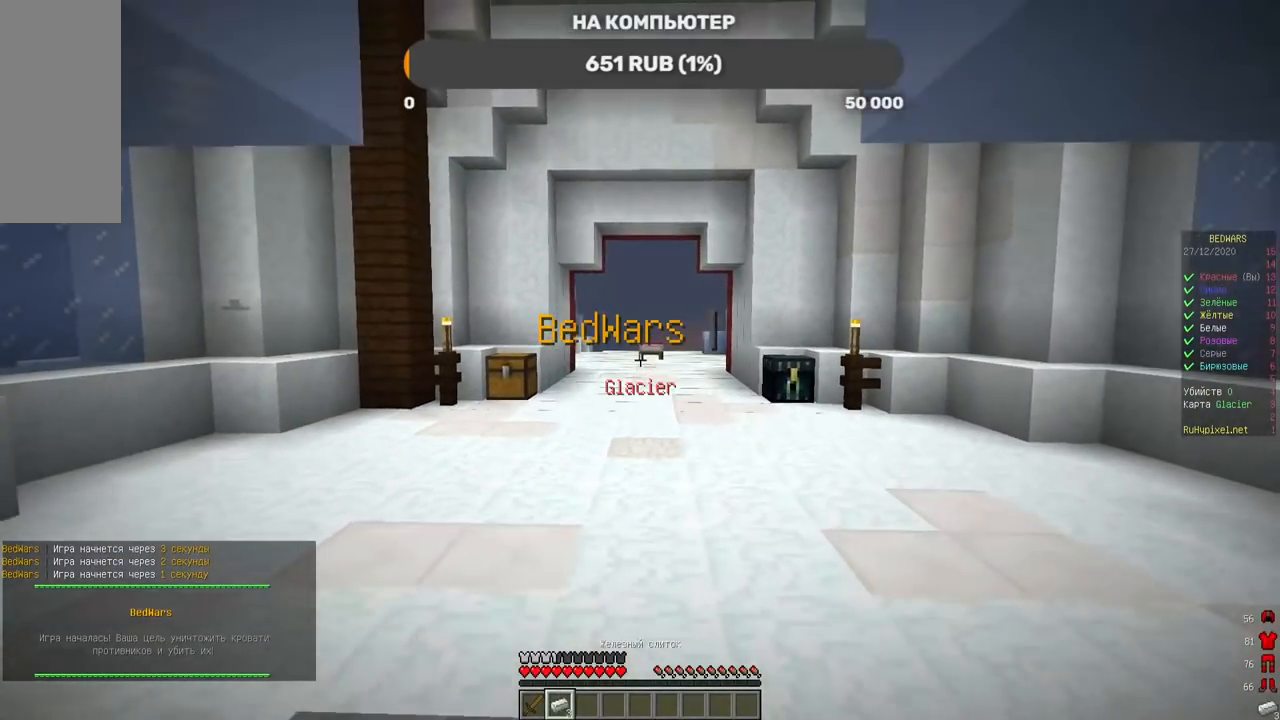
{"keys": [], "mouse": []}